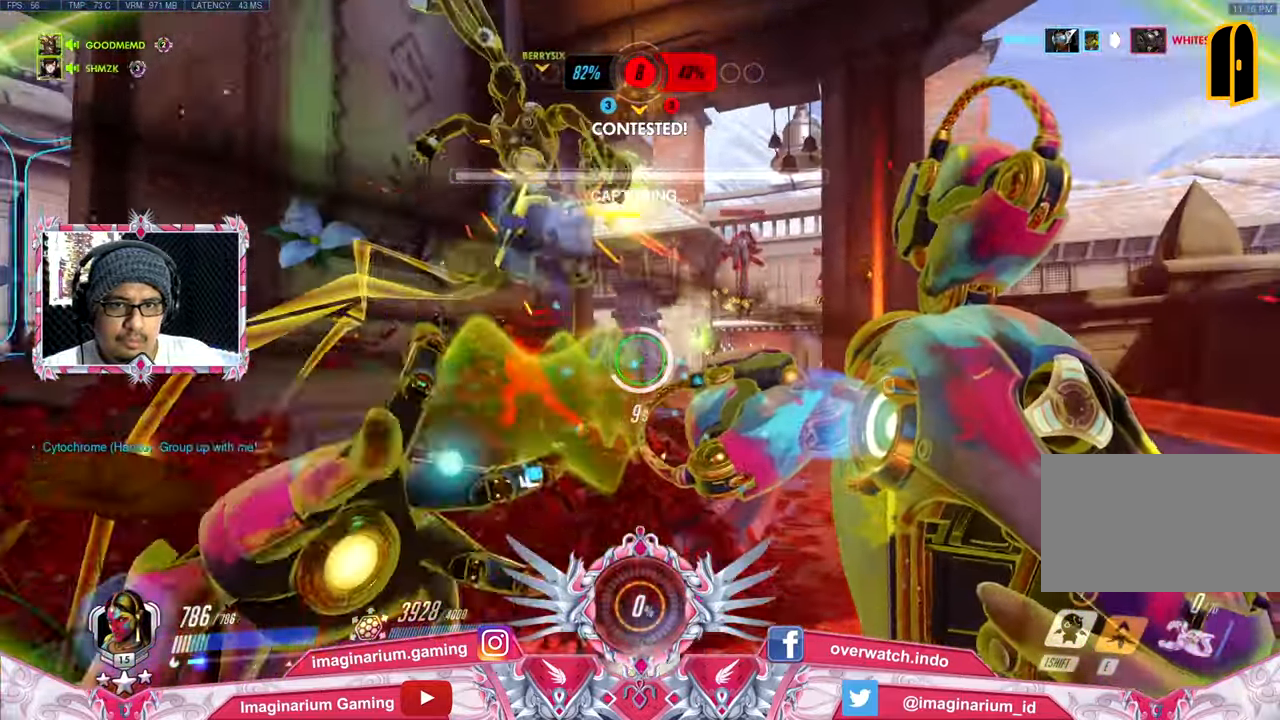
Gameplay with keyboard and mouse; each line is a JSON object with the keys and mouse buttons held at the frame after it. "events" lists presses ("down") and releases ("up") of "1", "2", "3", "4", "5", "a", "alt", "c", "caps_lock", "ctrl", "d", "e", "f", "g", "q", "r", "s", "shift", "space", "t", "tab", "v", "w", "x", "z", "mouse_left", "mouse_wheel" and "mouse_right" between this image and that frame as [ms after this image, input, new state], when the widget could be followed in between. "mouse_left", "mouse_wheel", "mouse_right" = the "left", "wheel", "right" buttons of the "mouse" list. No other keys are recorded. "wheel" means that the mouse wheel is clicked or scrolled. Not read: mouse_move.
{"keys": ["a", "w"], "mouse": ["left"], "events": [[67, "a", "down"], [67, "d", "up"], [217, "w", "up"], [351, "w", "down"]]}
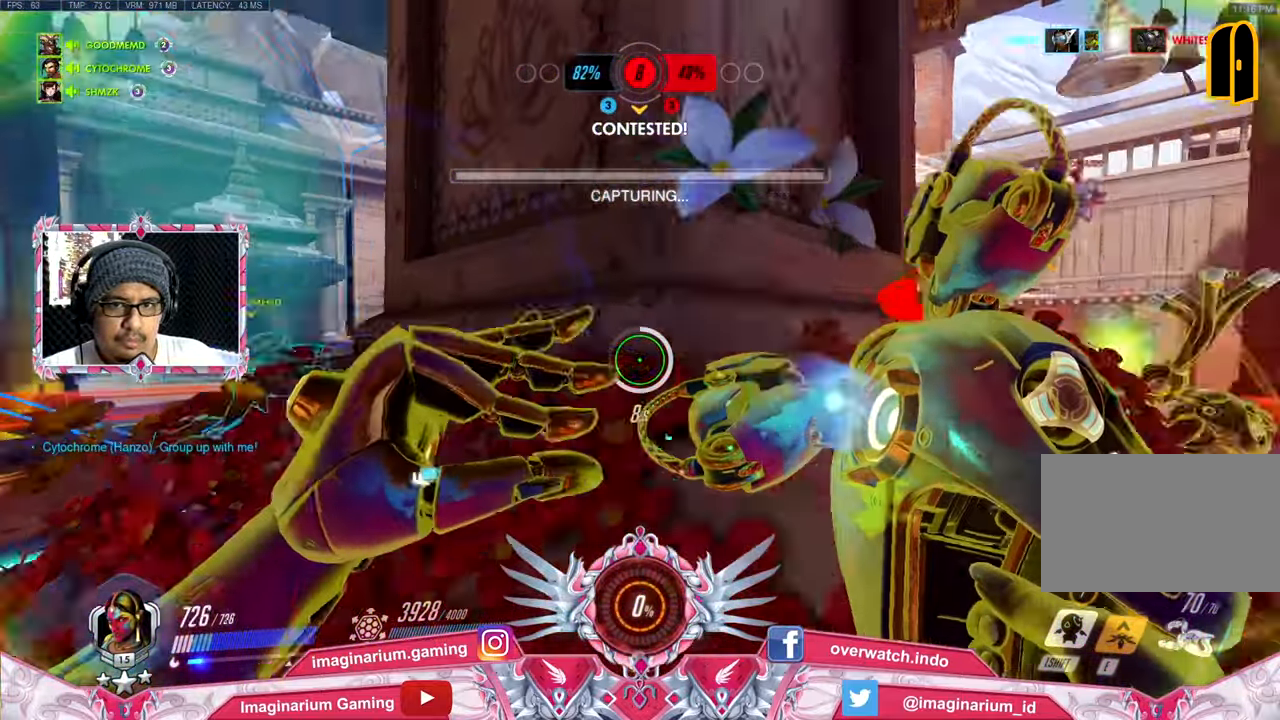
{"keys": ["d", "w"], "mouse": ["left"], "events": [[317, "d", "down"], [417, "a", "up"]]}
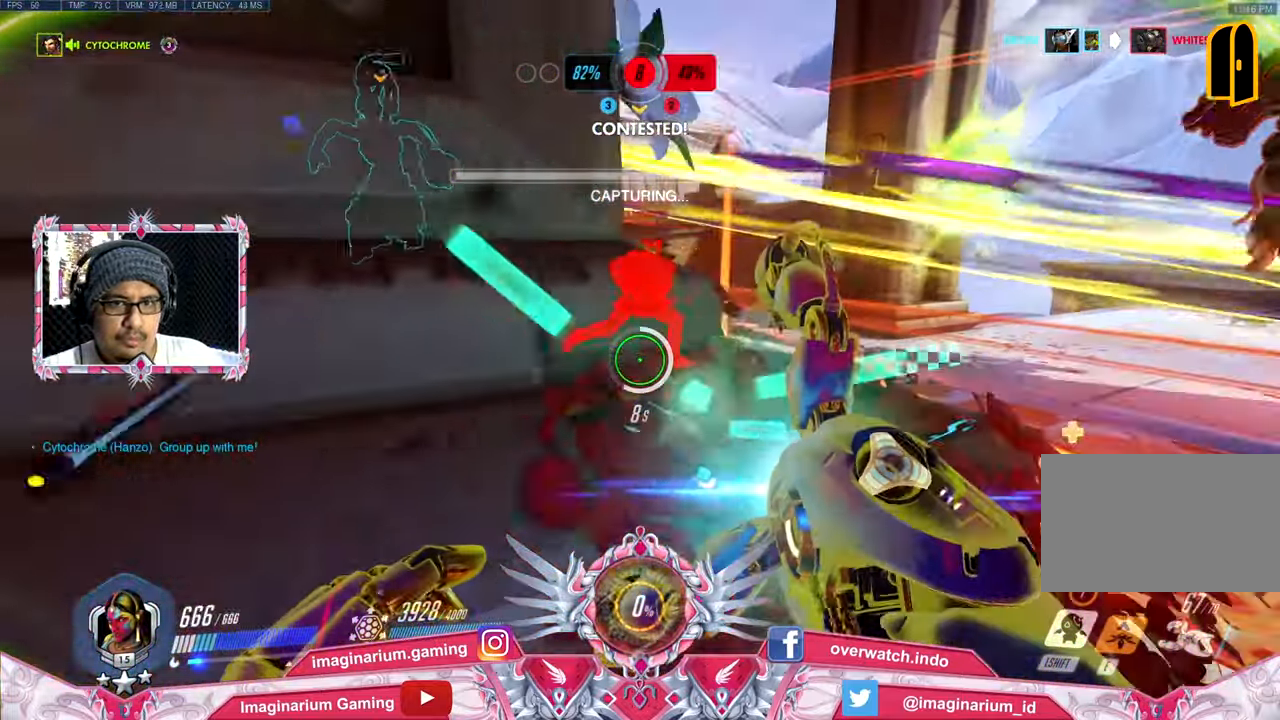
{"keys": ["d", "s"], "mouse": ["left"], "events": [[201, "w", "up"], [284, "s", "down"]]}
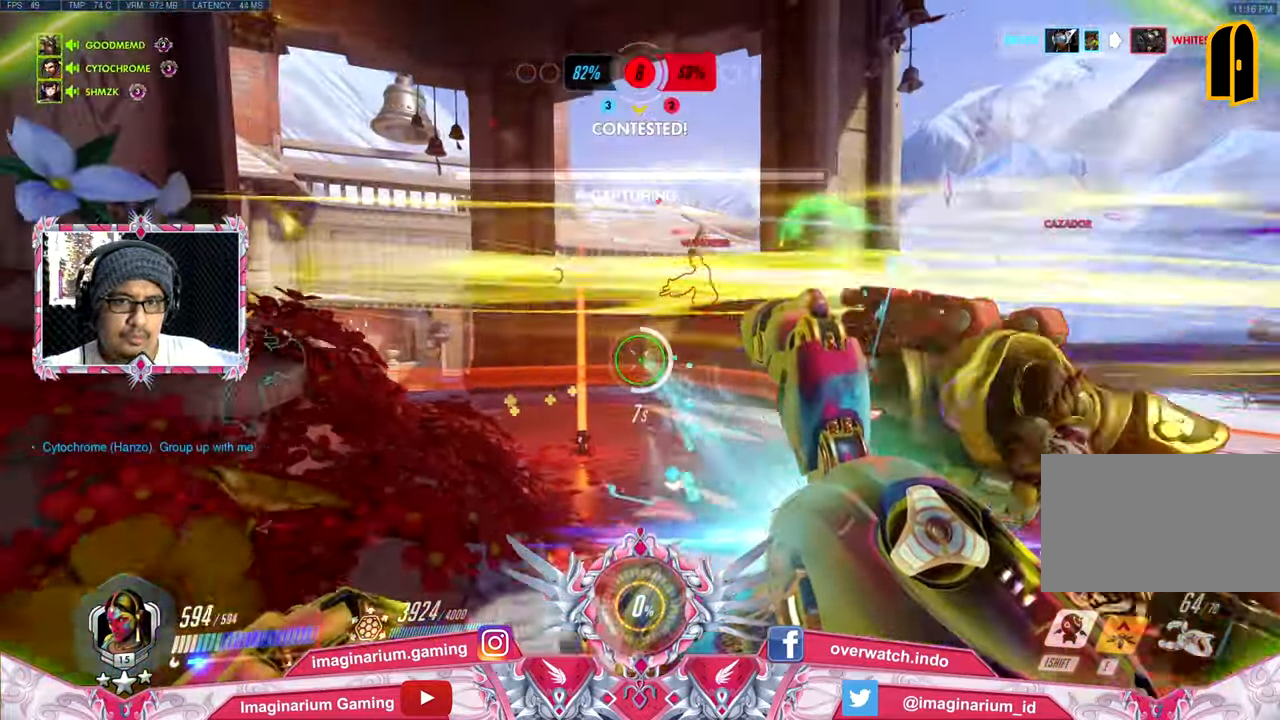
{"keys": ["d", "w"], "mouse": ["left"], "events": [[267, "a", "down"], [267, "d", "up"], [350, "d", "down"], [350, "s", "up"], [400, "a", "up"], [500, "w", "down"]]}
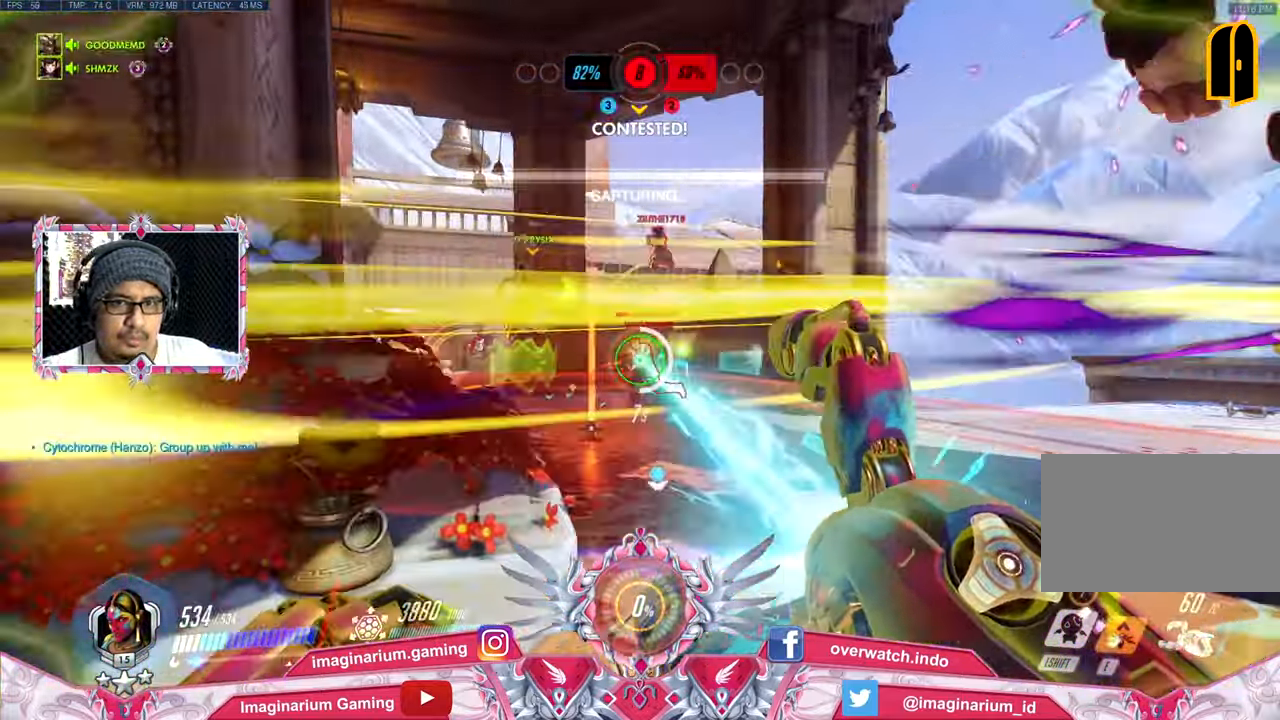
{"keys": ["w"], "mouse": ["left"], "events": [[84, "d", "up"]]}
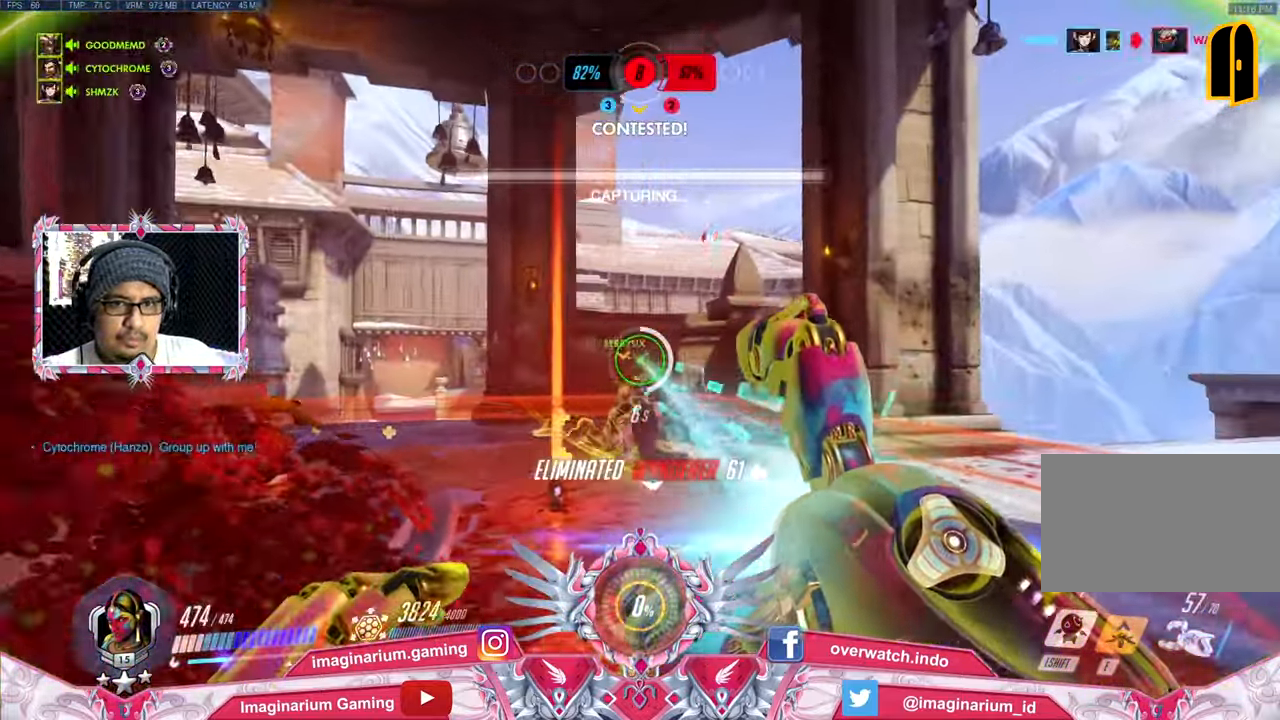
{"keys": ["d", "w"], "mouse": ["left"], "events": [[250, "d", "down"]]}
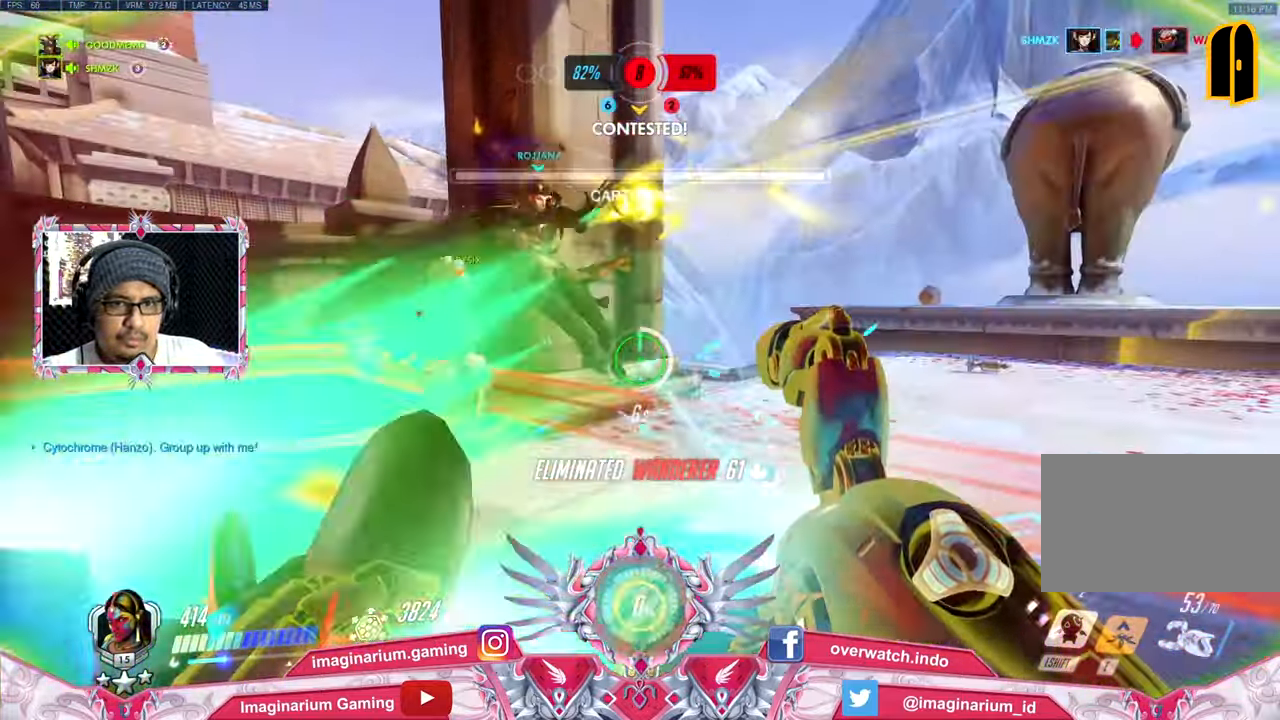
{"keys": ["d", "w"], "mouse": ["left"], "events": []}
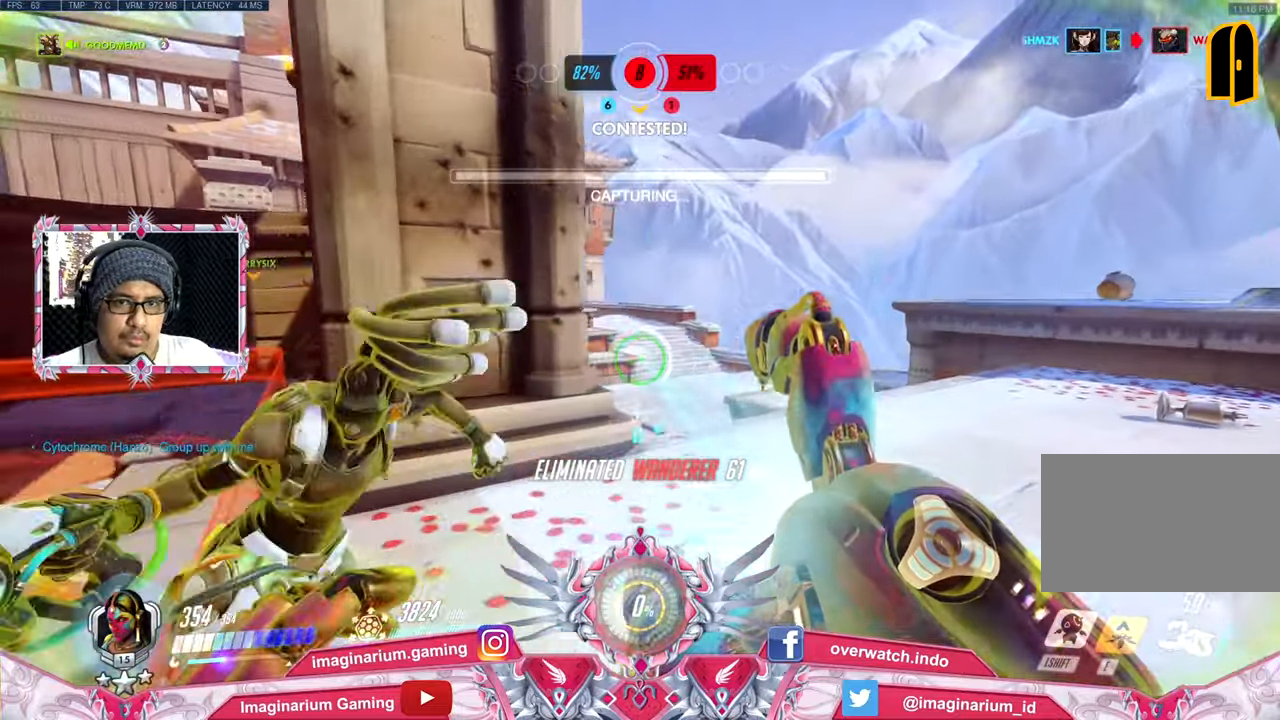
{"keys": ["d", "w"], "mouse": ["left"], "events": []}
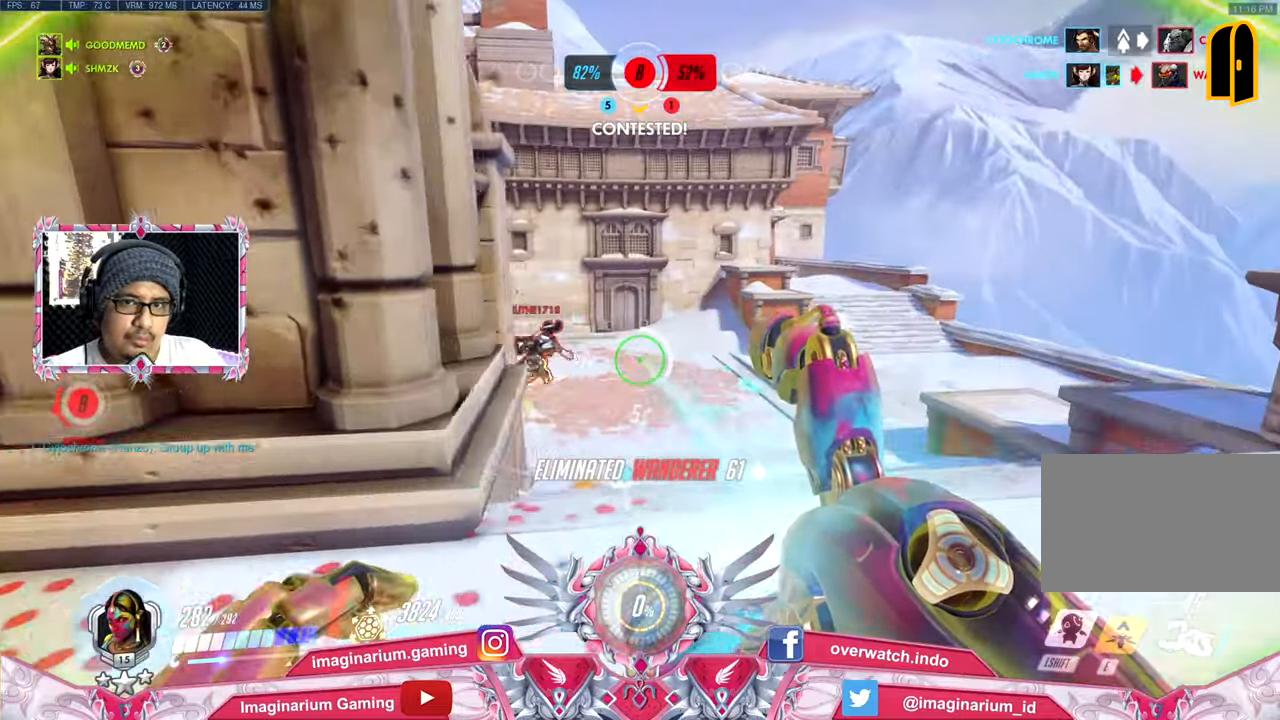
{"keys": ["a", "r", "w"], "mouse": ["left"], "events": [[100, "a", "down"], [200, "d", "up"], [433, "r", "down"]]}
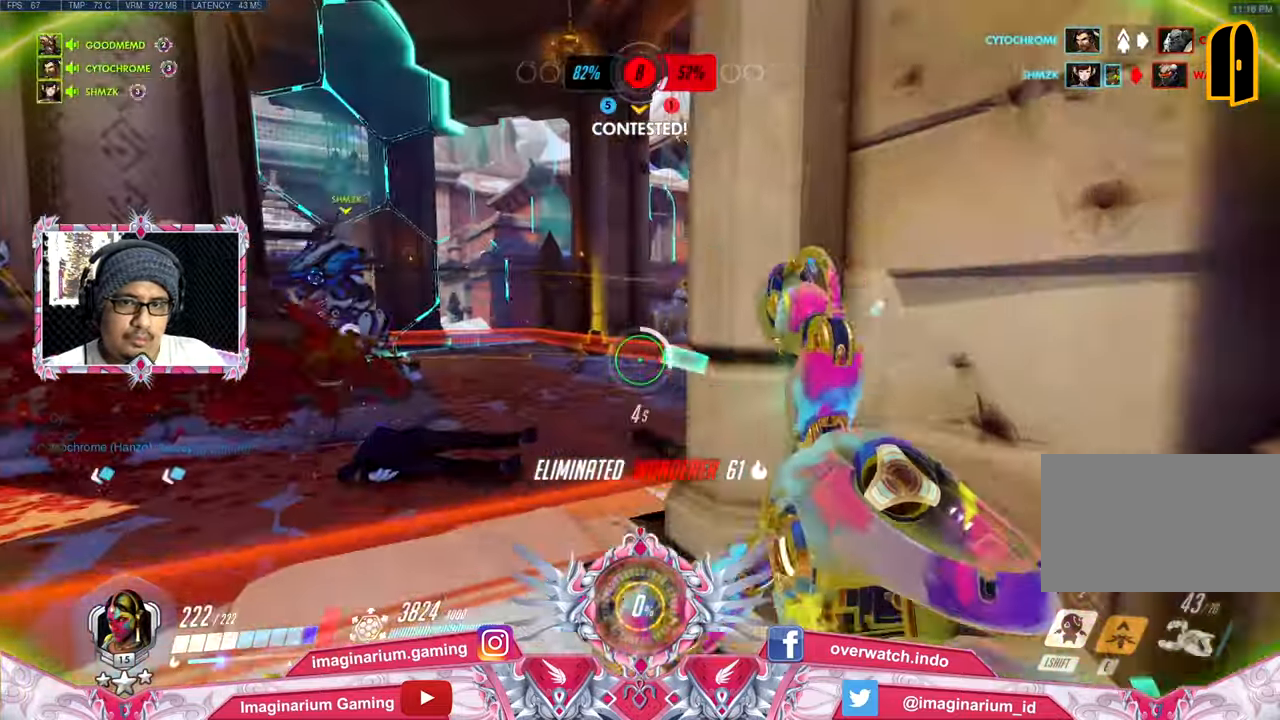
{"keys": ["a", "w"], "mouse": ["left"], "events": [[17, "space", "down"], [67, "r", "up"], [167, "a", "up"], [267, "space", "up"], [350, "a", "down"]]}
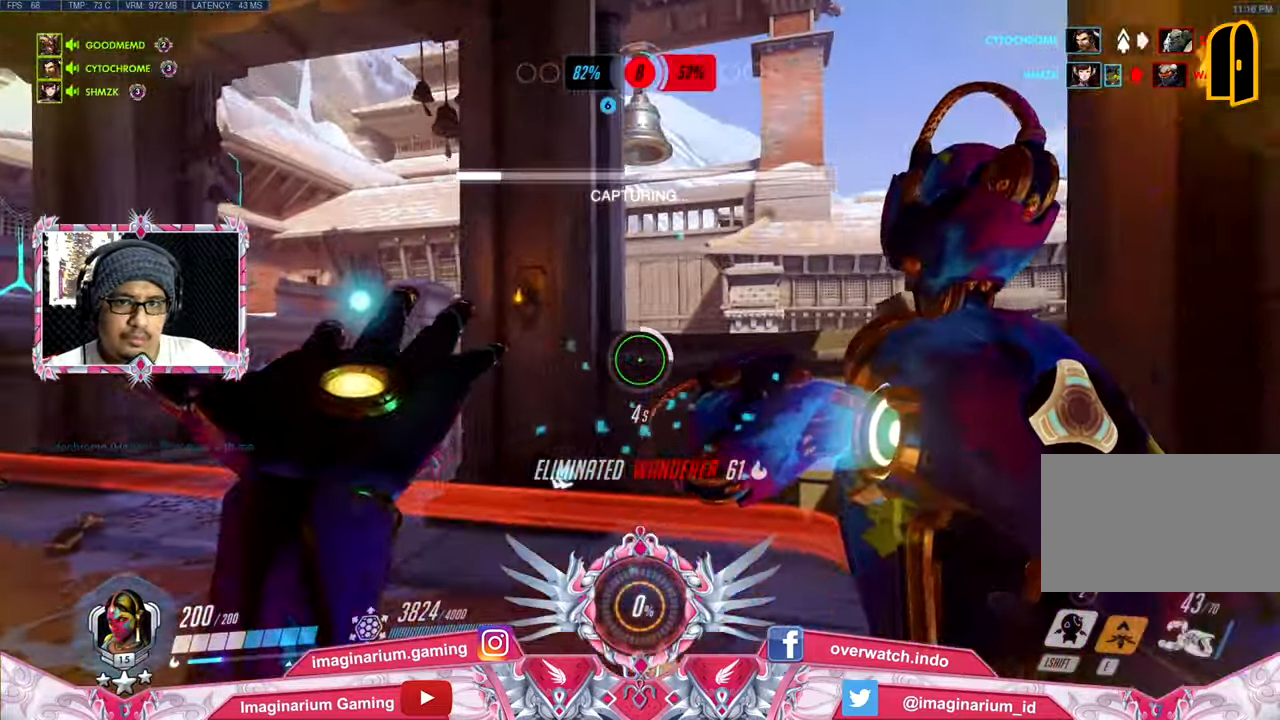
{"keys": ["a", "shift"], "mouse": [], "events": [[83, "w", "up"], [367, "mouse_left", "up"], [417, "shift", "down"]]}
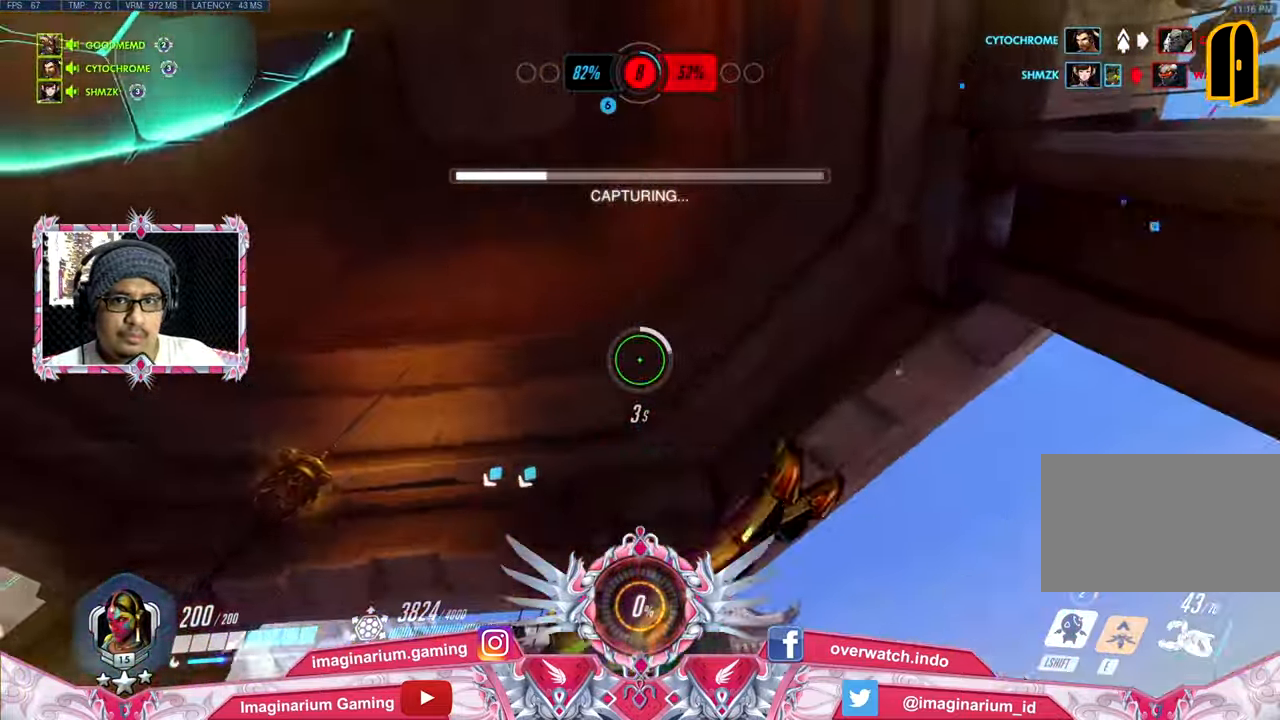
{"keys": ["w"], "mouse": [], "events": [[100, "shift", "up"], [334, "w", "down"], [484, "a", "up"]]}
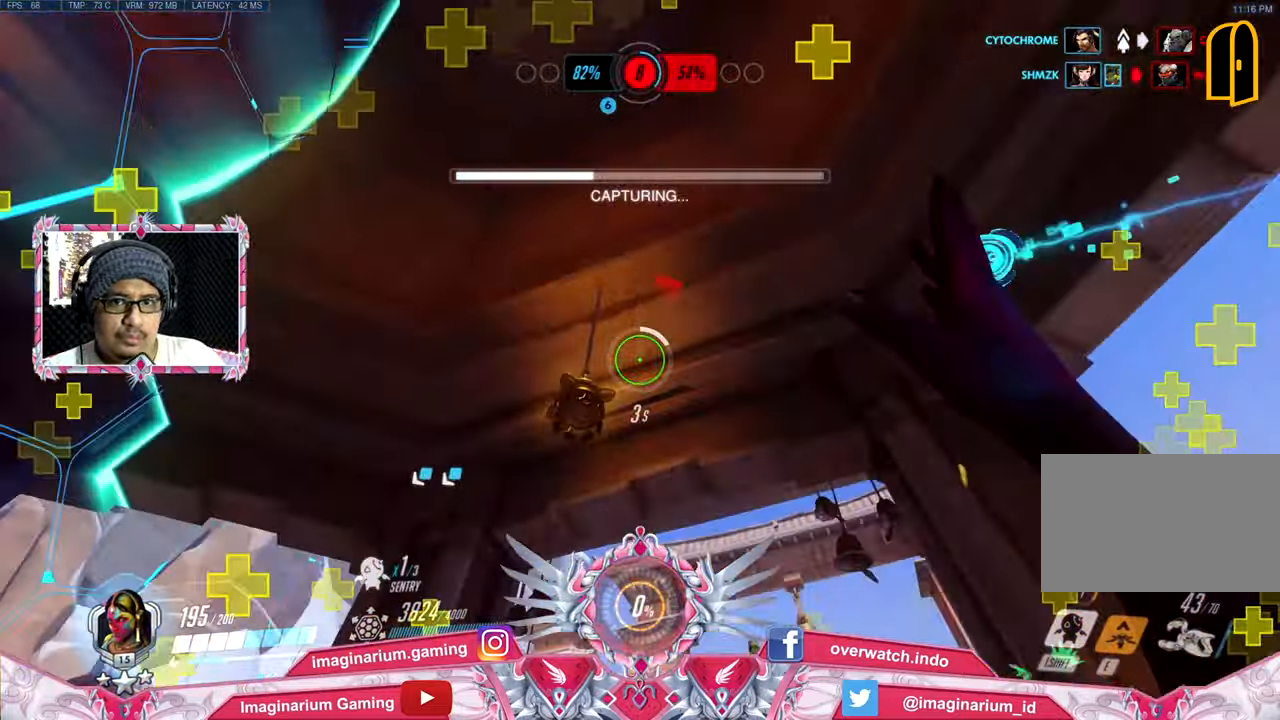
{"keys": ["w"], "mouse": [], "events": [[217, "shift", "down"], [283, "shift", "up"]]}
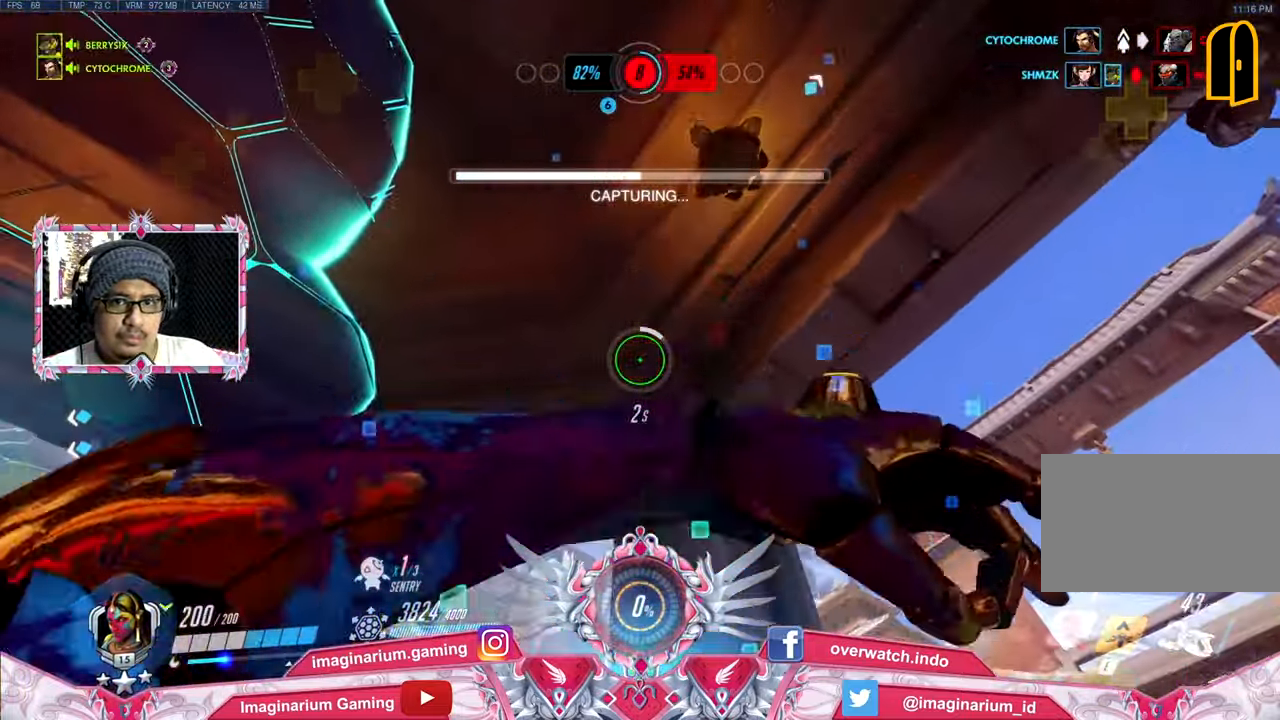
{"keys": ["a", "s"], "mouse": ["left"], "events": [[17, "a", "down"], [17, "shift", "down"], [67, "a", "up"], [117, "a", "down"], [167, "shift", "up"], [167, "w", "up"], [350, "s", "down"], [401, "mouse_left", "down"]]}
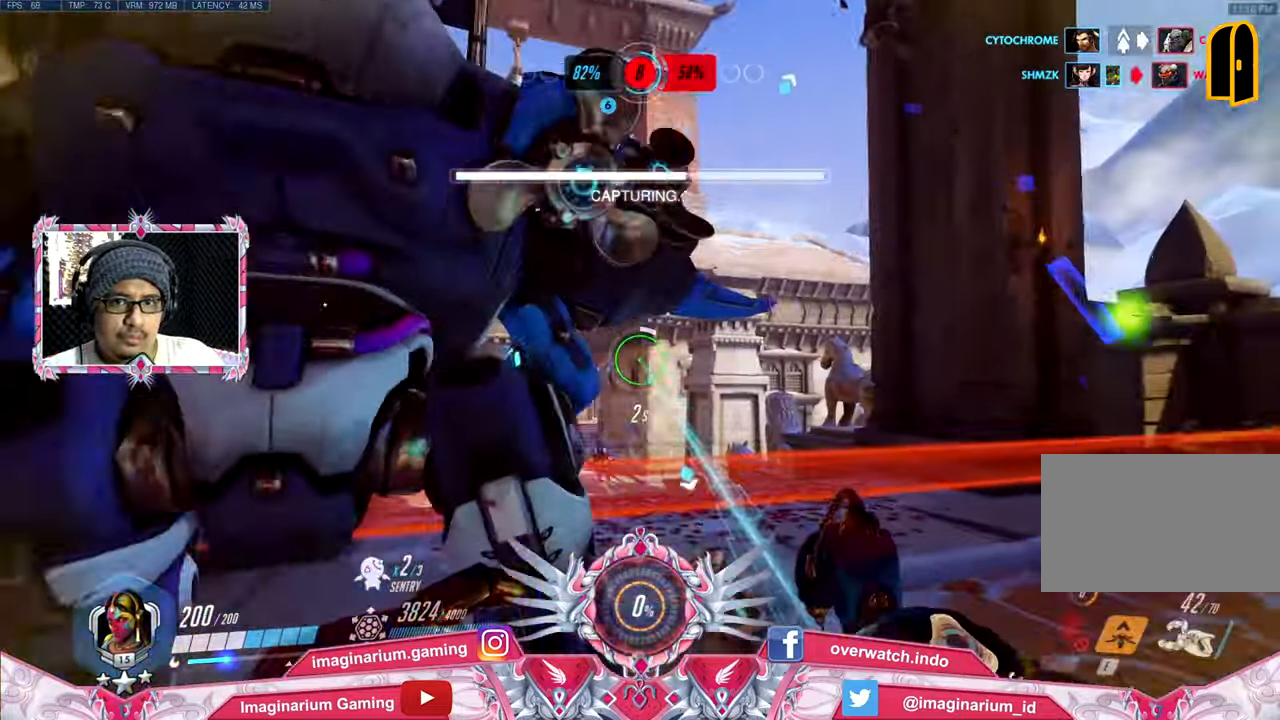
{"keys": ["w"], "mouse": ["left"], "events": [[133, "s", "up"], [367, "w", "down"], [417, "a", "up"]]}
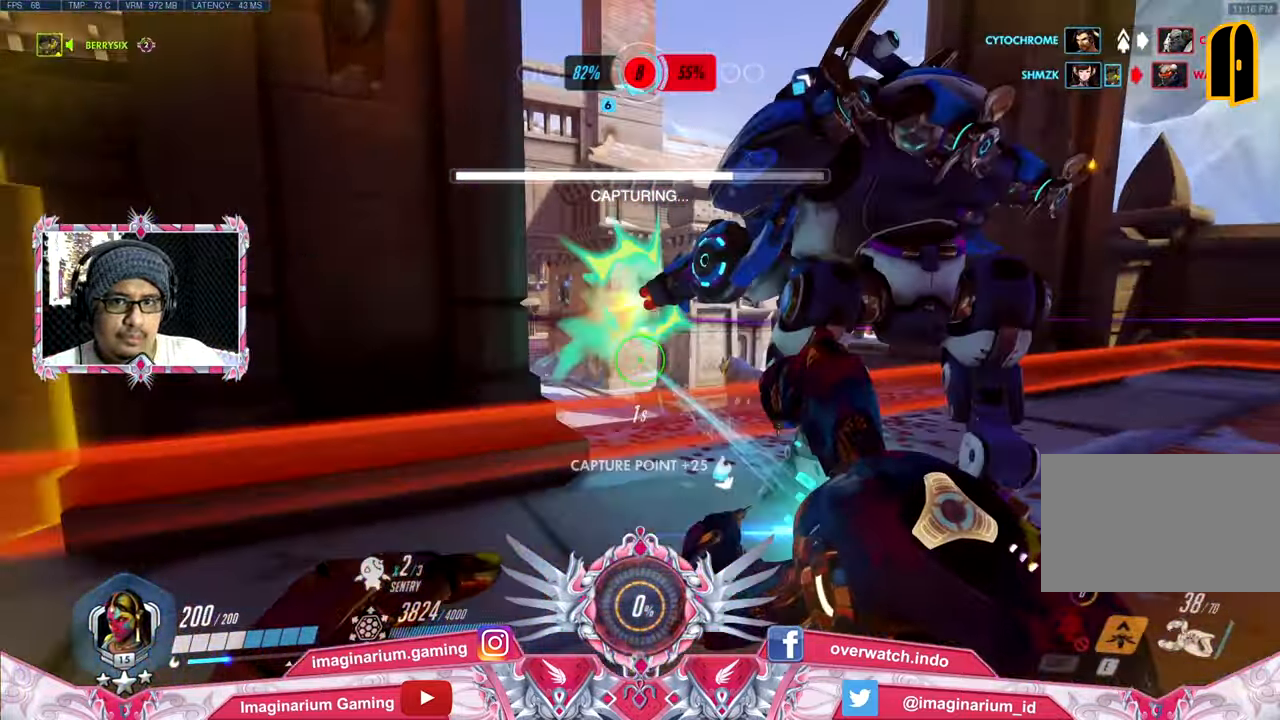
{"keys": ["s"], "mouse": ["left"], "events": [[200, "d", "down"], [250, "w", "up"], [384, "s", "down"], [484, "d", "up"]]}
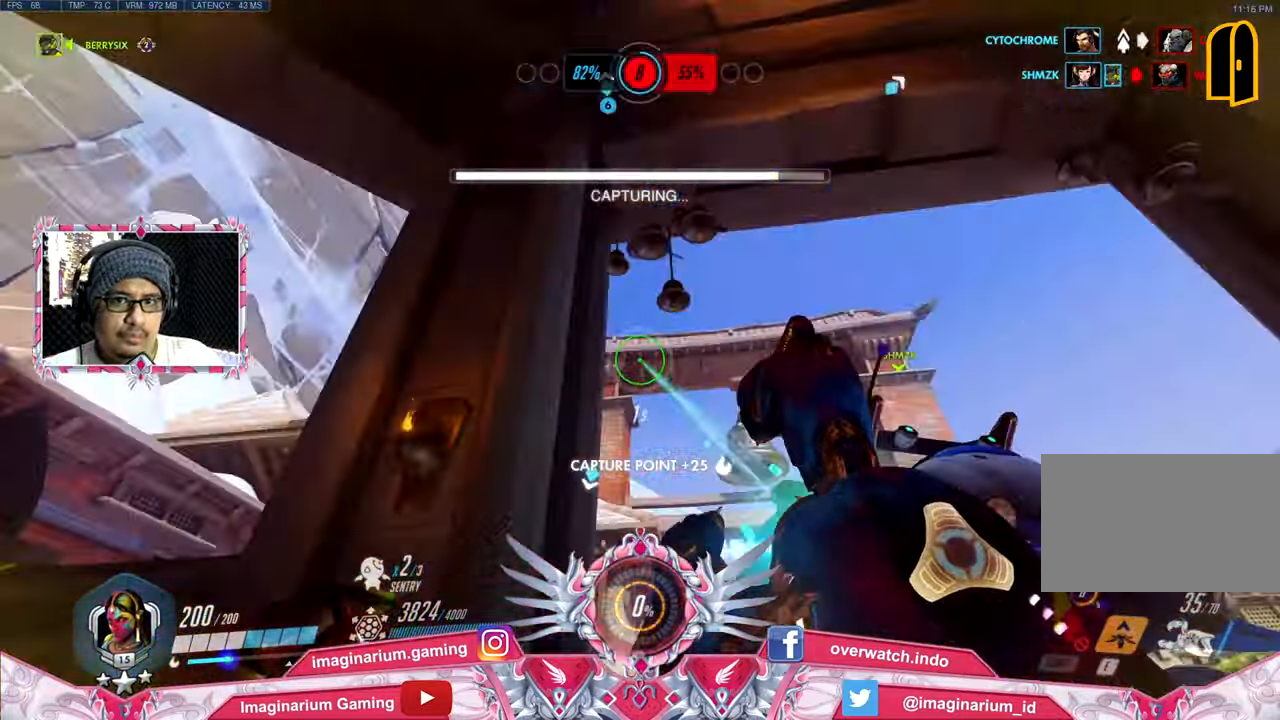
{"keys": ["r", "s"], "mouse": [], "events": [[66, "a", "down"], [350, "mouse_left", "up"], [350, "r", "down"], [450, "a", "up"]]}
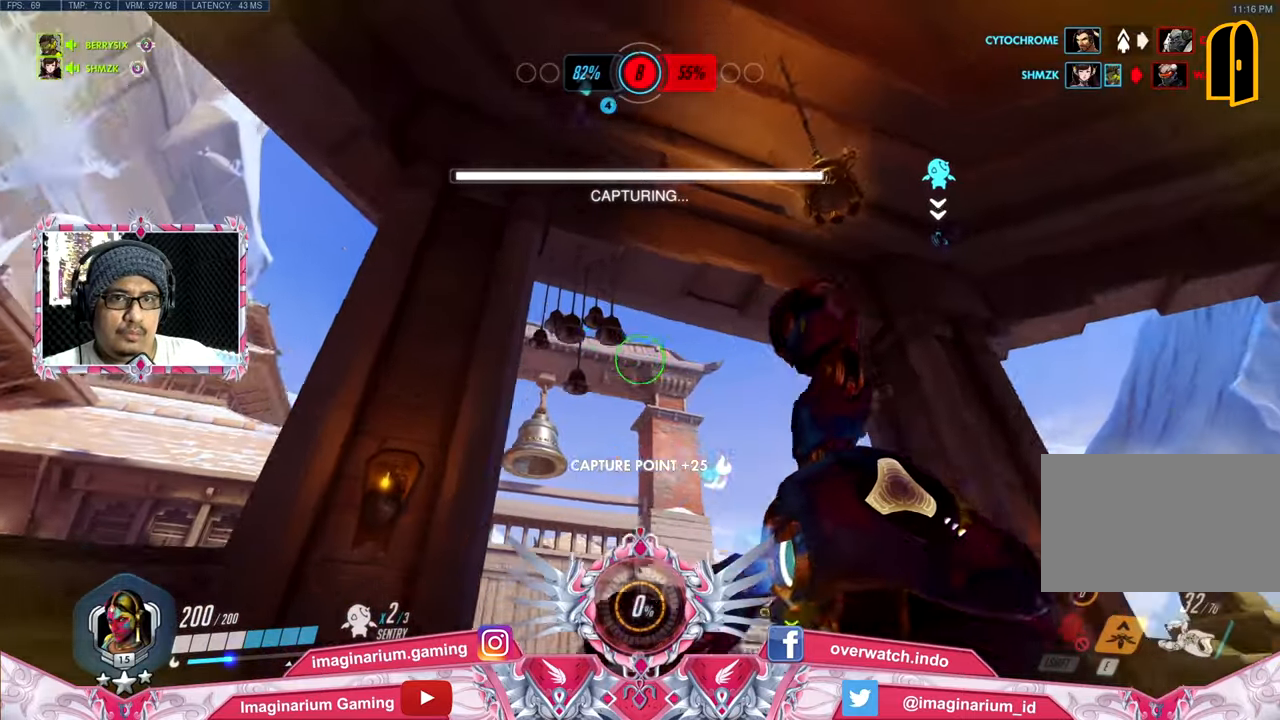
{"keys": ["s"], "mouse": [], "events": [[50, "r", "up"], [300, "shift", "down"], [383, "shift", "up"]]}
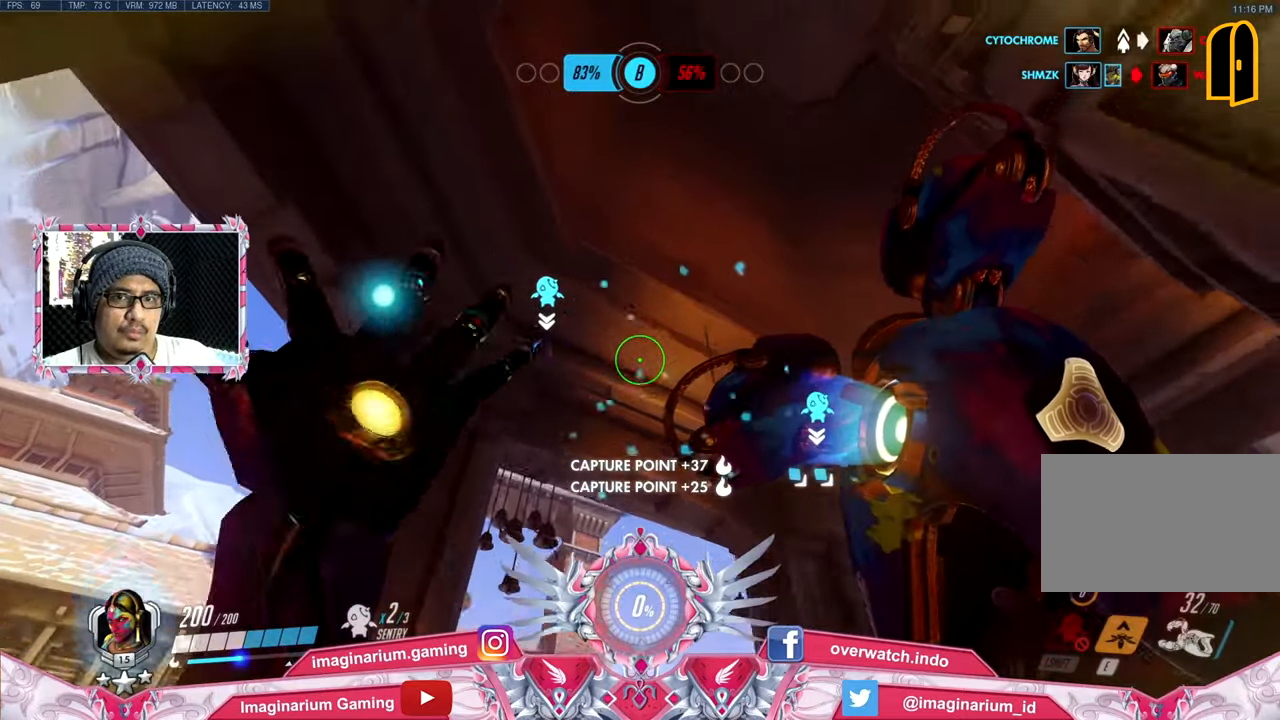
{"keys": ["w"], "mouse": [], "events": [[167, "a", "down"], [167, "s", "up"], [451, "w", "down"], [501, "a", "up"]]}
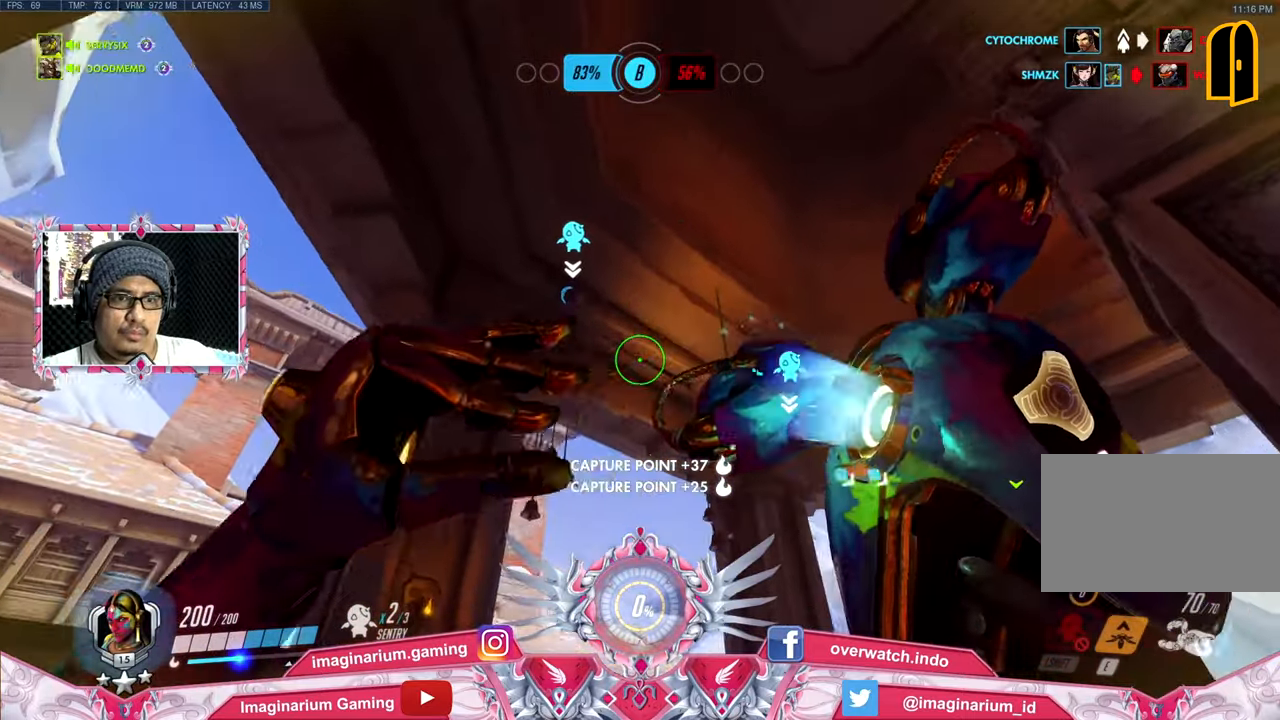
{"keys": ["d", "w"], "mouse": [], "events": [[367, "d", "down"]]}
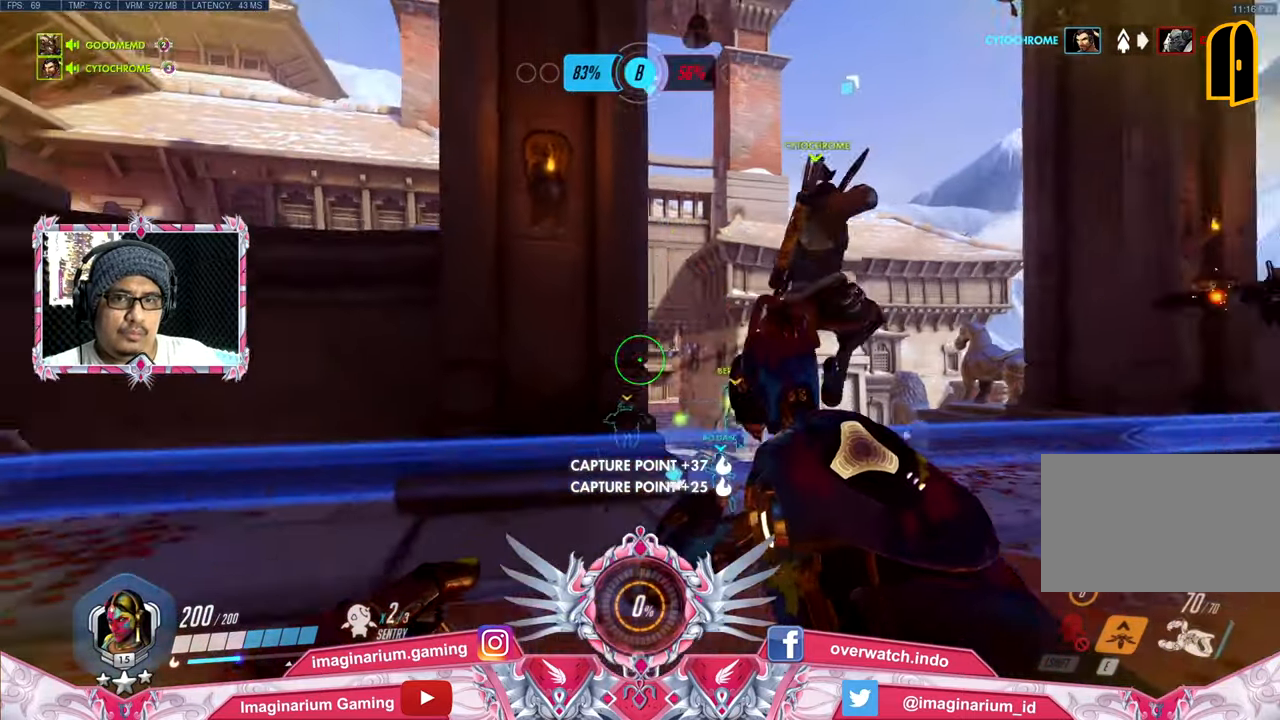
{"keys": ["a"], "mouse": ["right"], "events": [[100, "mouse_right", "down"], [250, "a", "down"], [250, "d", "up"], [334, "w", "up"]]}
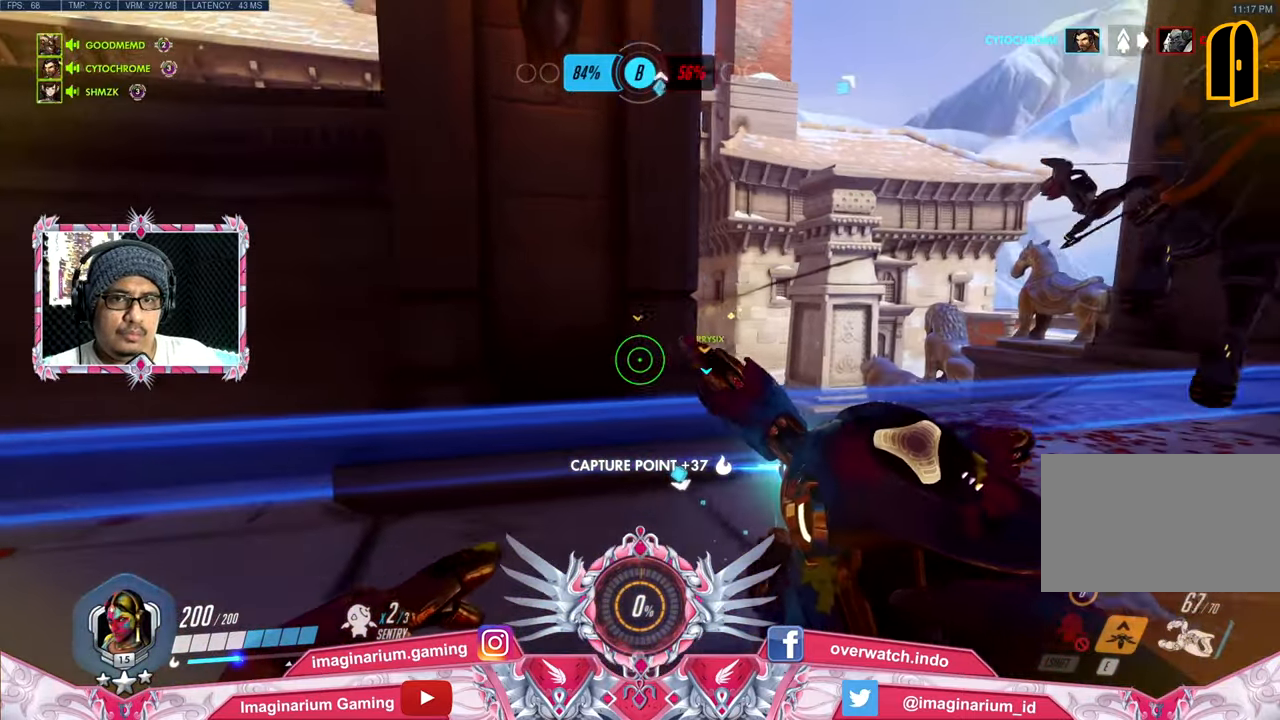
{"keys": ["d"], "mouse": ["right"], "events": [[16, "s", "down"], [267, "a", "up"], [300, "d", "down"], [400, "s", "up"]]}
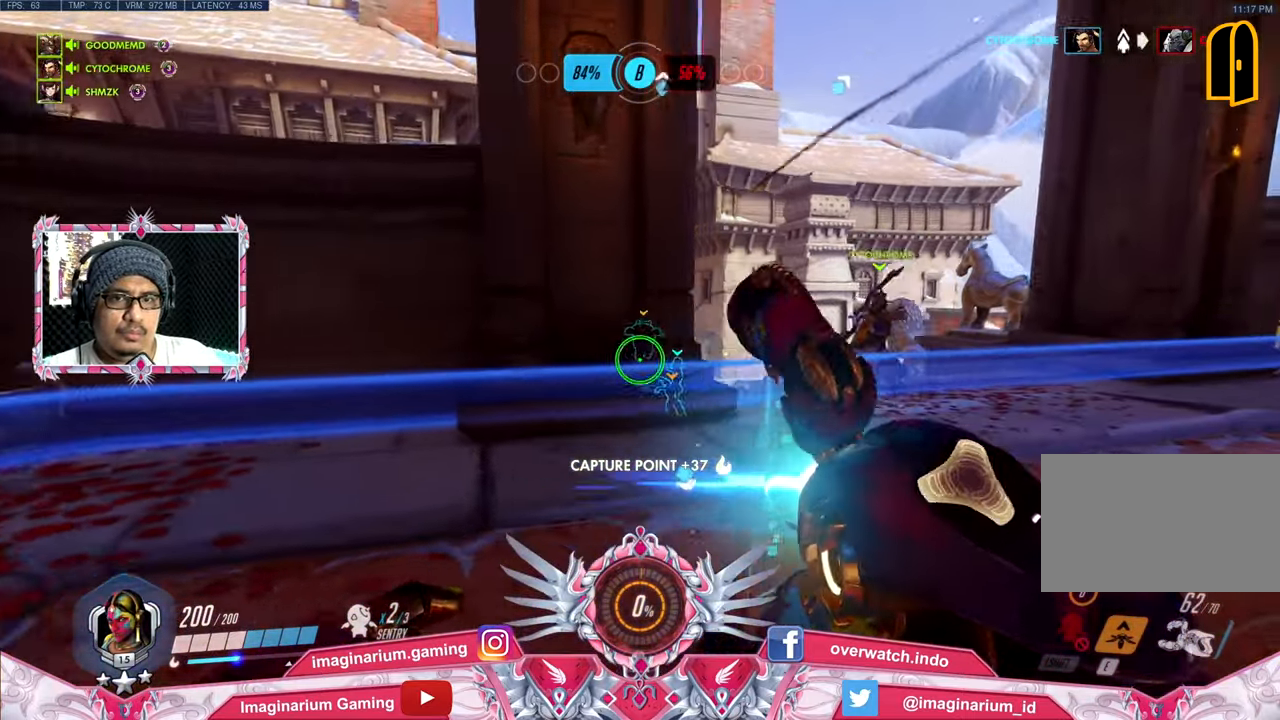
{"keys": ["d", "w"], "mouse": ["right"], "events": [[34, "w", "down"]]}
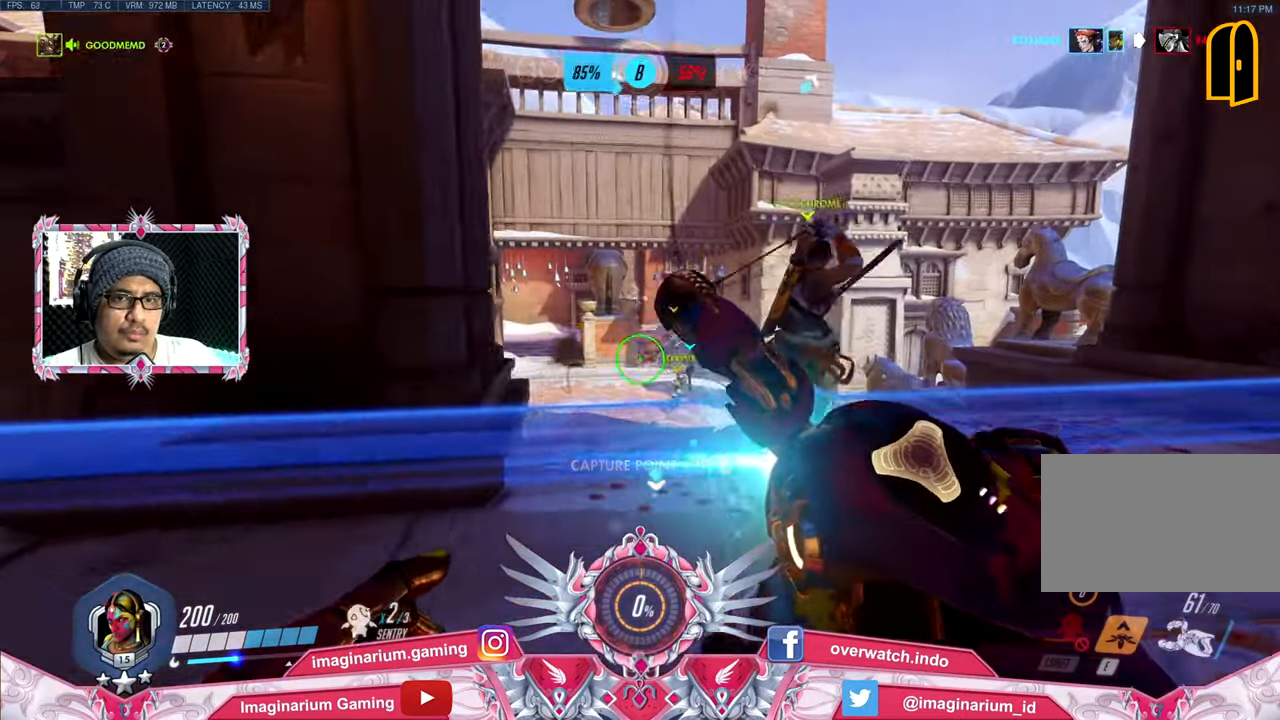
{"keys": ["w"], "mouse": ["right"], "events": [[200, "d", "up"]]}
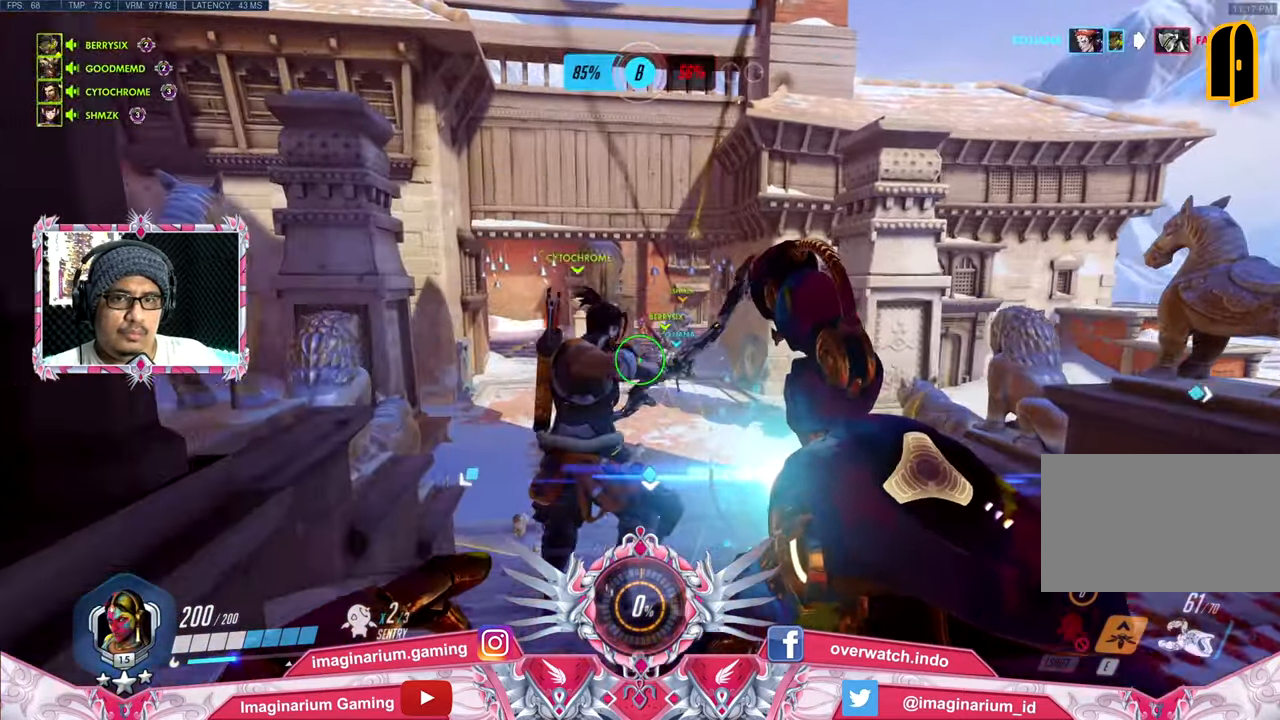
{"keys": ["s"], "mouse": ["right"], "events": [[217, "w", "up"], [451, "s", "down"]]}
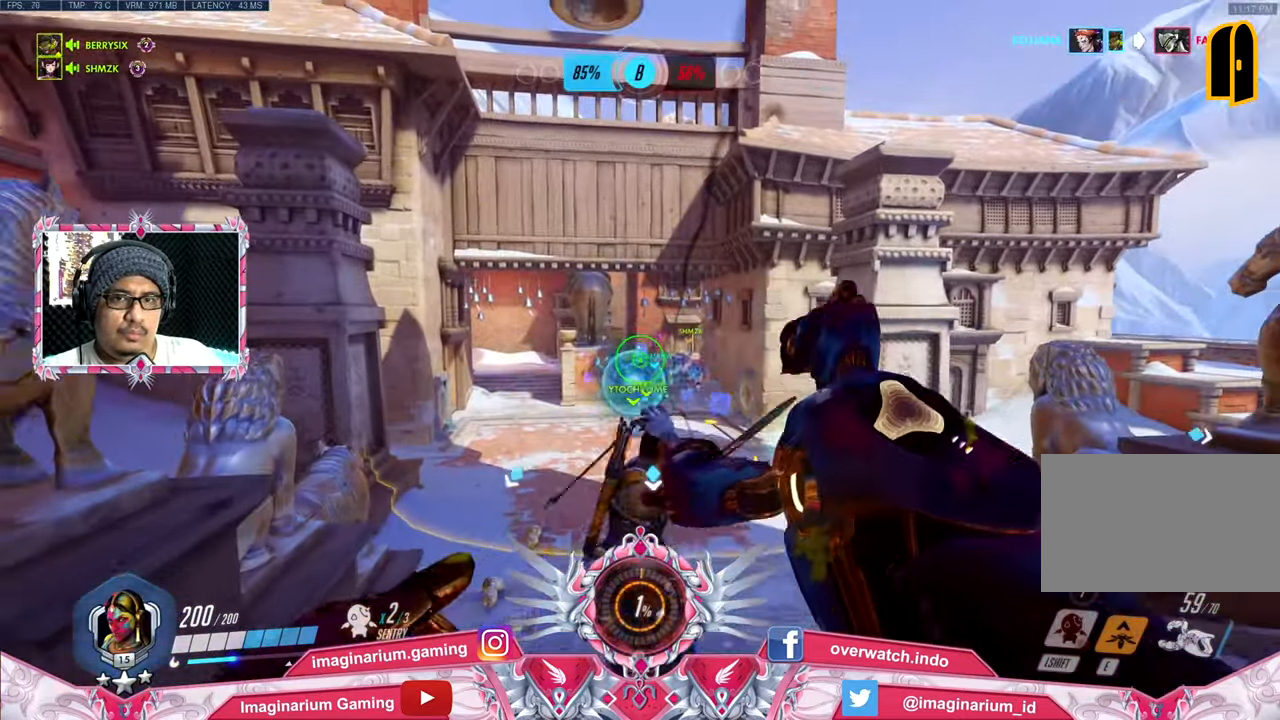
{"keys": ["s"], "mouse": ["right"], "events": []}
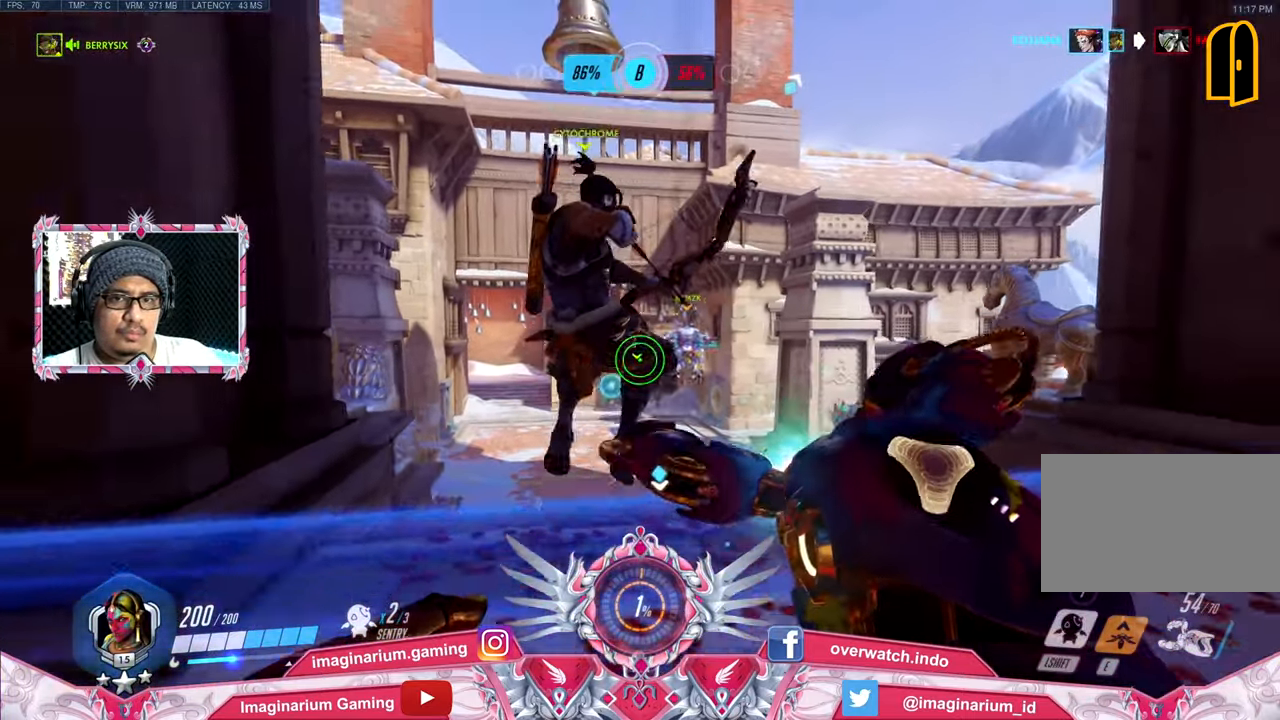
{"keys": ["d", "s"], "mouse": ["right"], "events": [[483, "d", "down"]]}
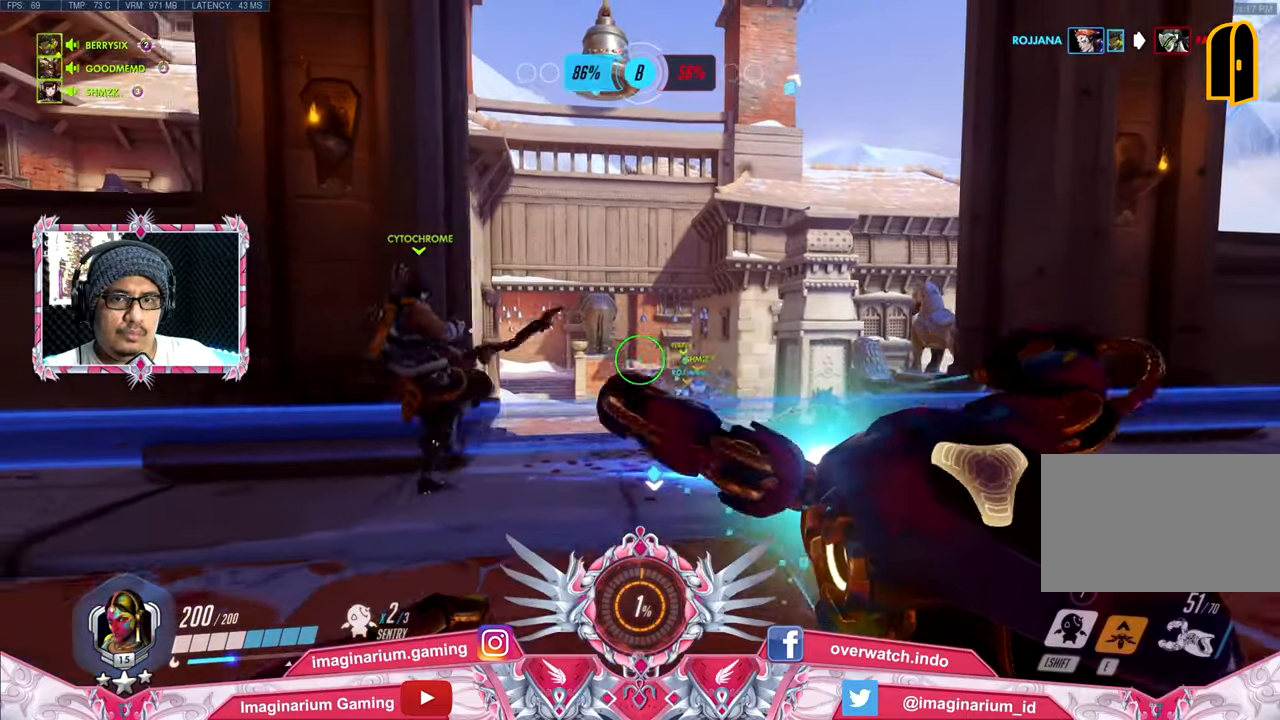
{"keys": ["w"], "mouse": ["right"], "events": [[17, "s", "up"], [117, "w", "down"], [350, "d", "up"]]}
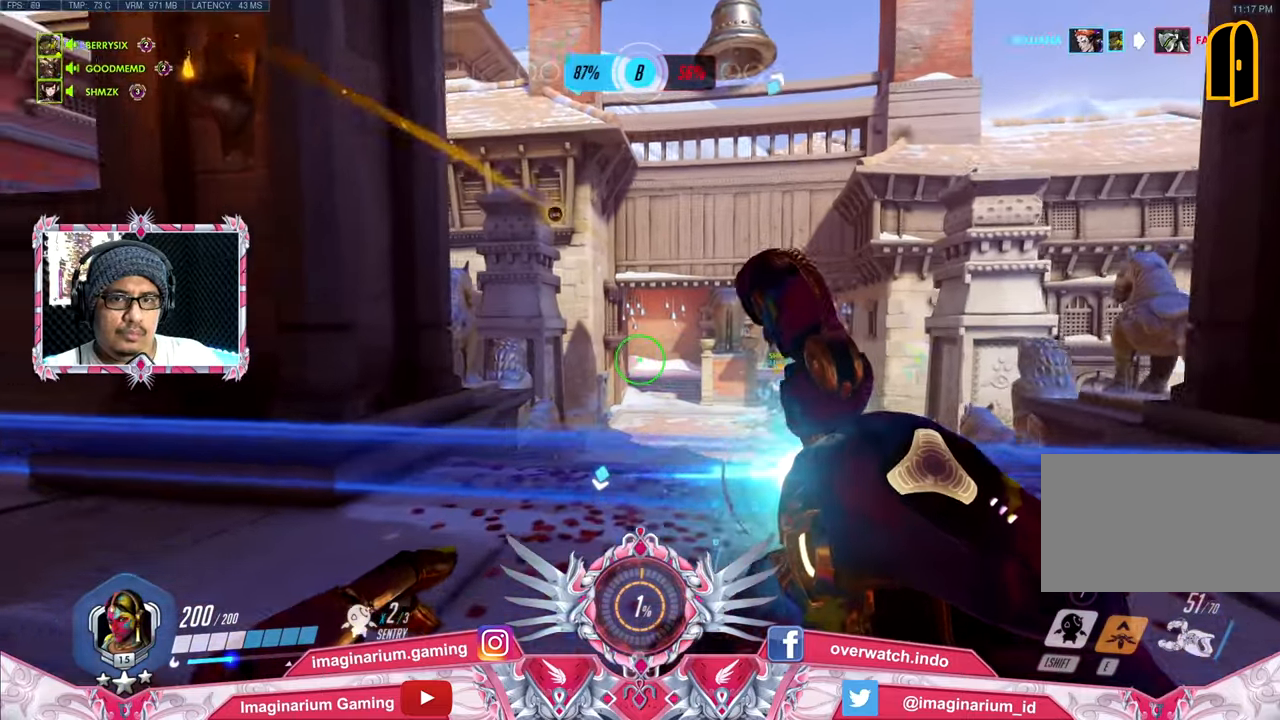
{"keys": ["w"], "mouse": ["right"], "events": []}
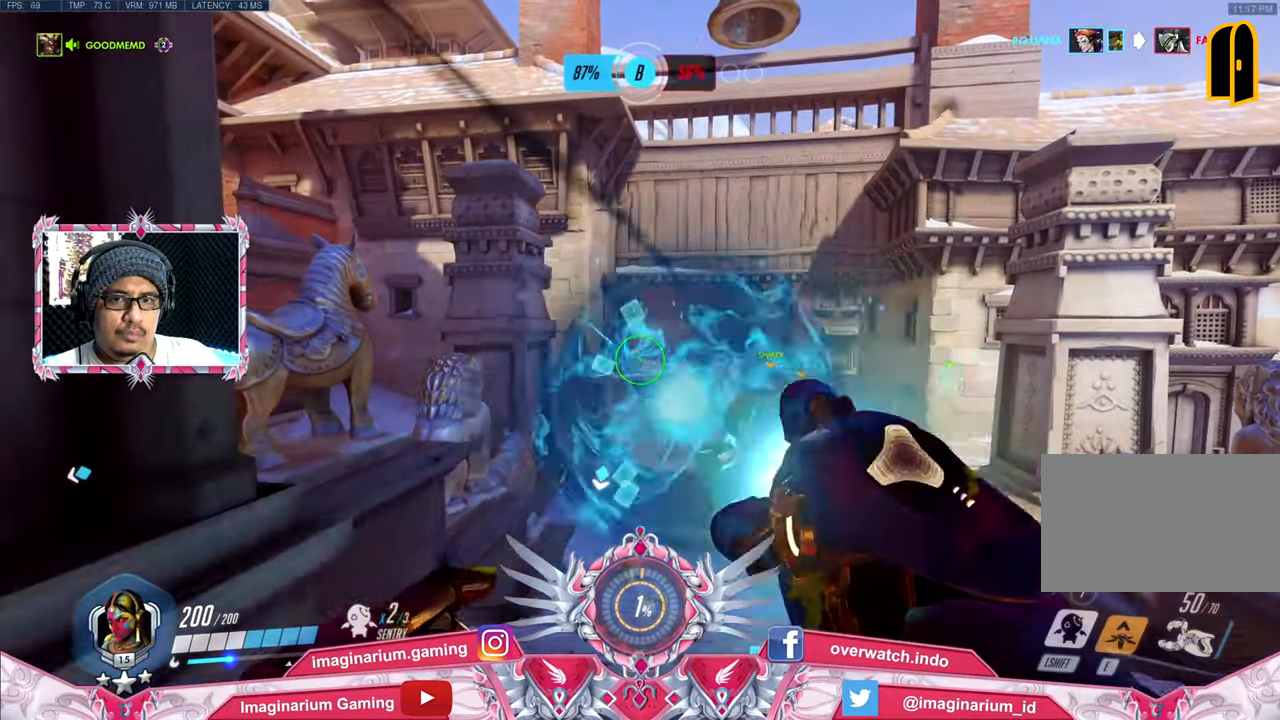
{"keys": ["s"], "mouse": [], "events": [[17, "w", "up"], [150, "s", "down"], [300, "mouse_right", "up"]]}